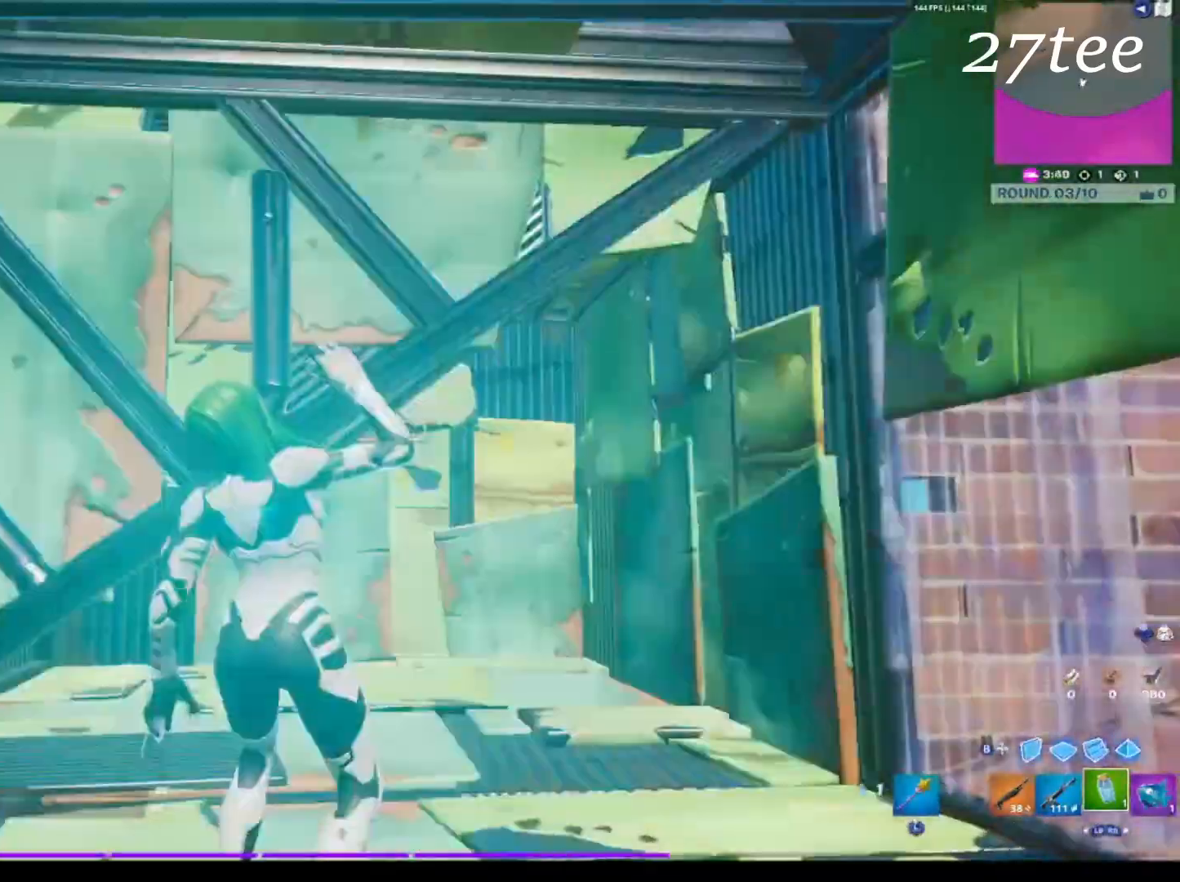
Gameplay with a controller (PlayStation layout); each line is a JSON object with the inputs held at the frame after it. "events" lists button and stick changes between this image and that frame as [ms after this image, input, new state], when the widget could be followed in between. Not read: TOUCHPAD.
{"buttons": [], "left_stick": "up-left", "right_stick": "center", "events": [[166, "R2", "down"], [233, "R2", "up"], [283, "R2", "down"], [300, "left_stick", "up"], [366, "R2", "up"], [416, "R2", "down"], [483, "left_stick", "up-left"], [500, "R2", "up"]]}
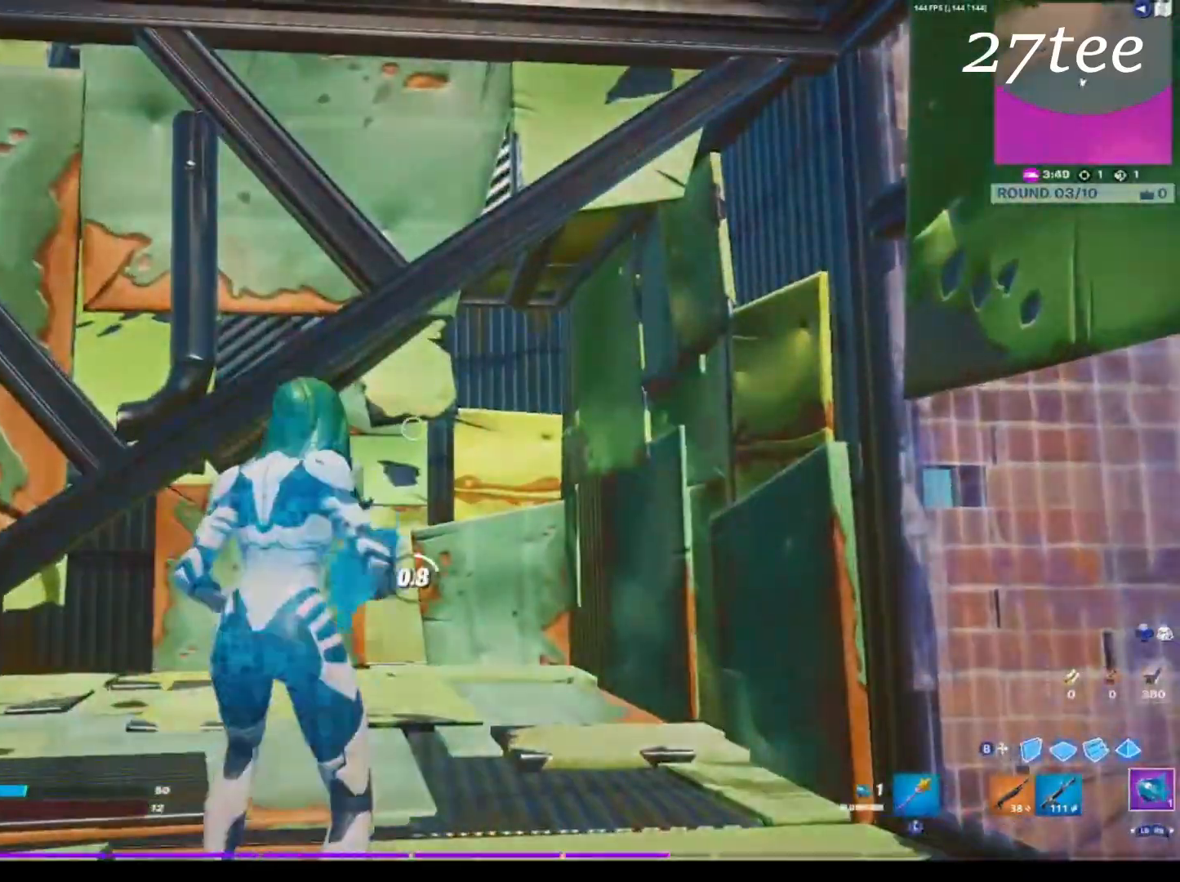
{"buttons": [], "left_stick": "center", "right_stick": "center", "events": [[83, "left_stick", "center"], [216, "R3", "down"], [266, "right_stick", "down-right"], [283, "R3", "up"], [333, "R3", "down"], [333, "right_stick", "right"], [400, "R3", "up"], [483, "right_stick", "center"]]}
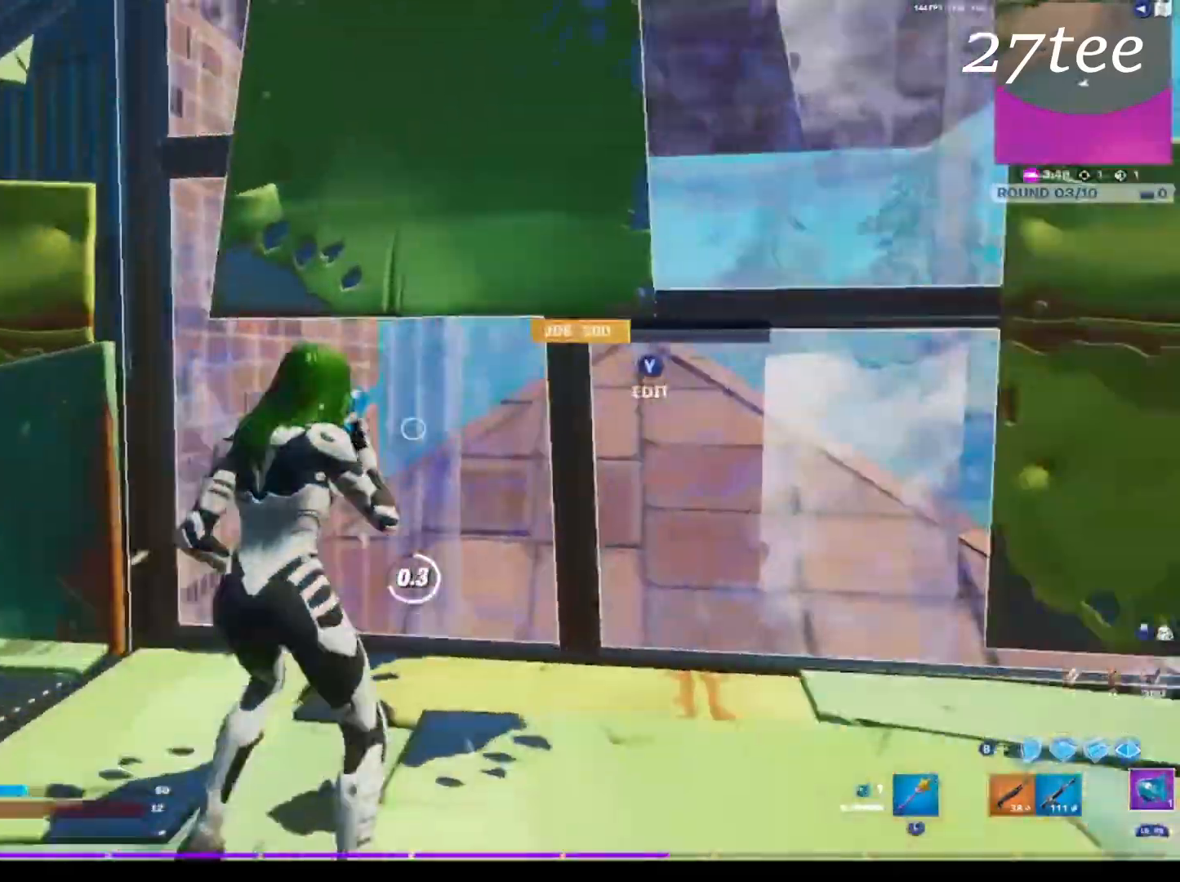
{"buttons": [], "left_stick": "up", "right_stick": "center", "events": [[133, "left_stick", "up"], [416, "TRIANGLE", "down"], [466, "TRIANGLE", "up"]]}
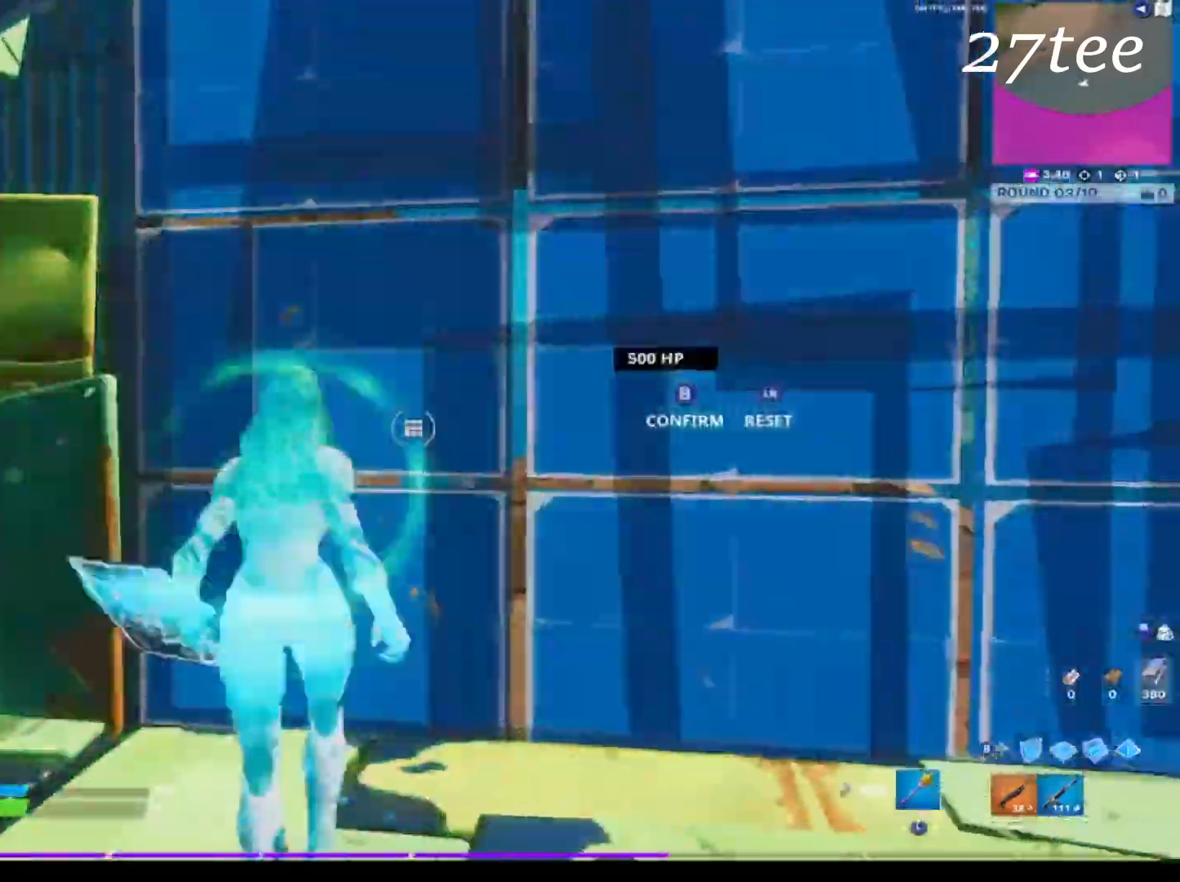
{"buttons": ["R2"], "left_stick": "up-left", "right_stick": "up-left", "events": [[66, "R2", "down"], [66, "right_stick", "down-left"], [116, "R3", "down"], [133, "right_stick", "down-right"], [183, "R3", "up"], [183, "left_stick", "up-left"], [216, "R2", "up"], [250, "right_stick", "center"], [316, "CIRCLE", "down"], [350, "CIRCLE", "up"], [466, "right_stick", "up-left"], [500, "R2", "down"]]}
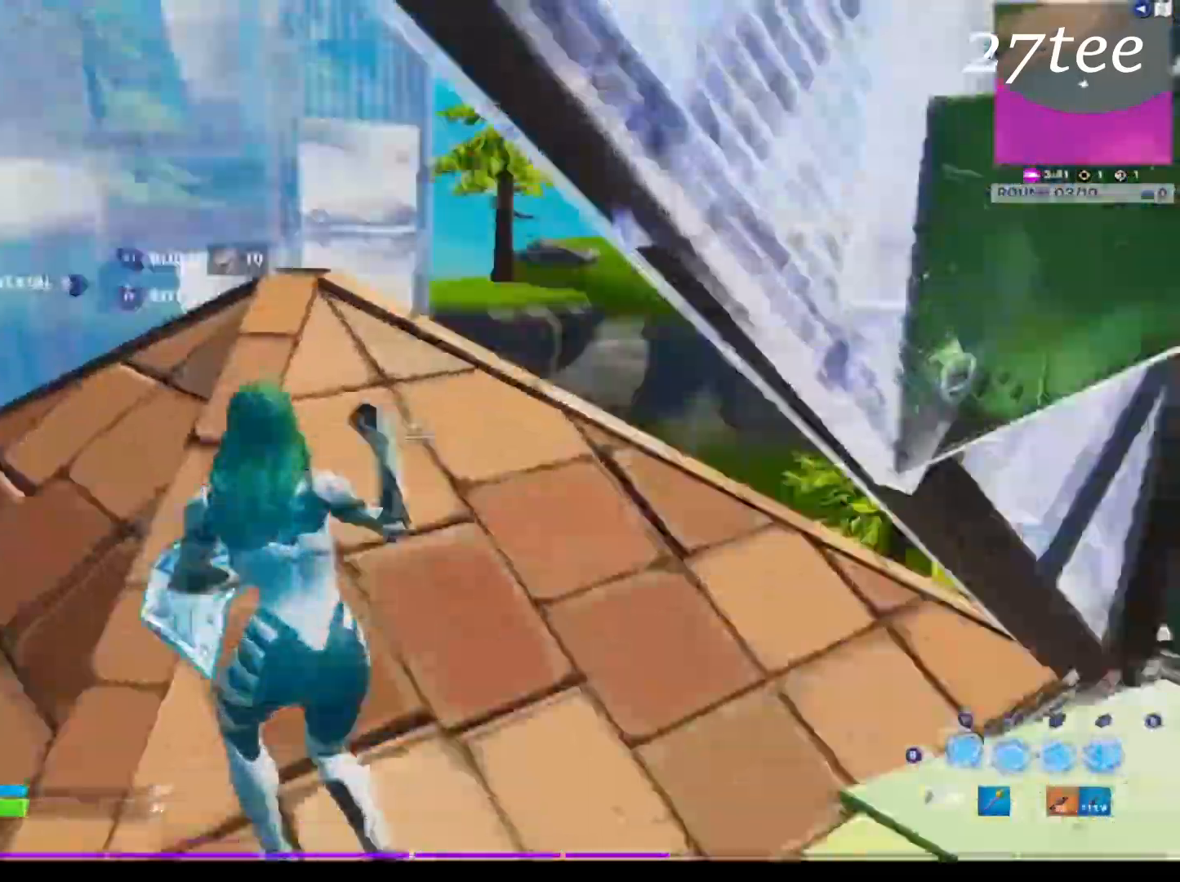
{"buttons": ["TRIANGLE"], "left_stick": "up-left", "right_stick": "center", "events": [[50, "right_stick", "up-right"], [133, "right_stick", "center"], [150, "CIRCLE", "down"], [200, "CIRCLE", "up"], [200, "R2", "up"], [300, "right_stick", "down"], [316, "R1", "down"], [416, "R1", "up"], [416, "right_stick", "center"], [466, "TRIANGLE", "down"]]}
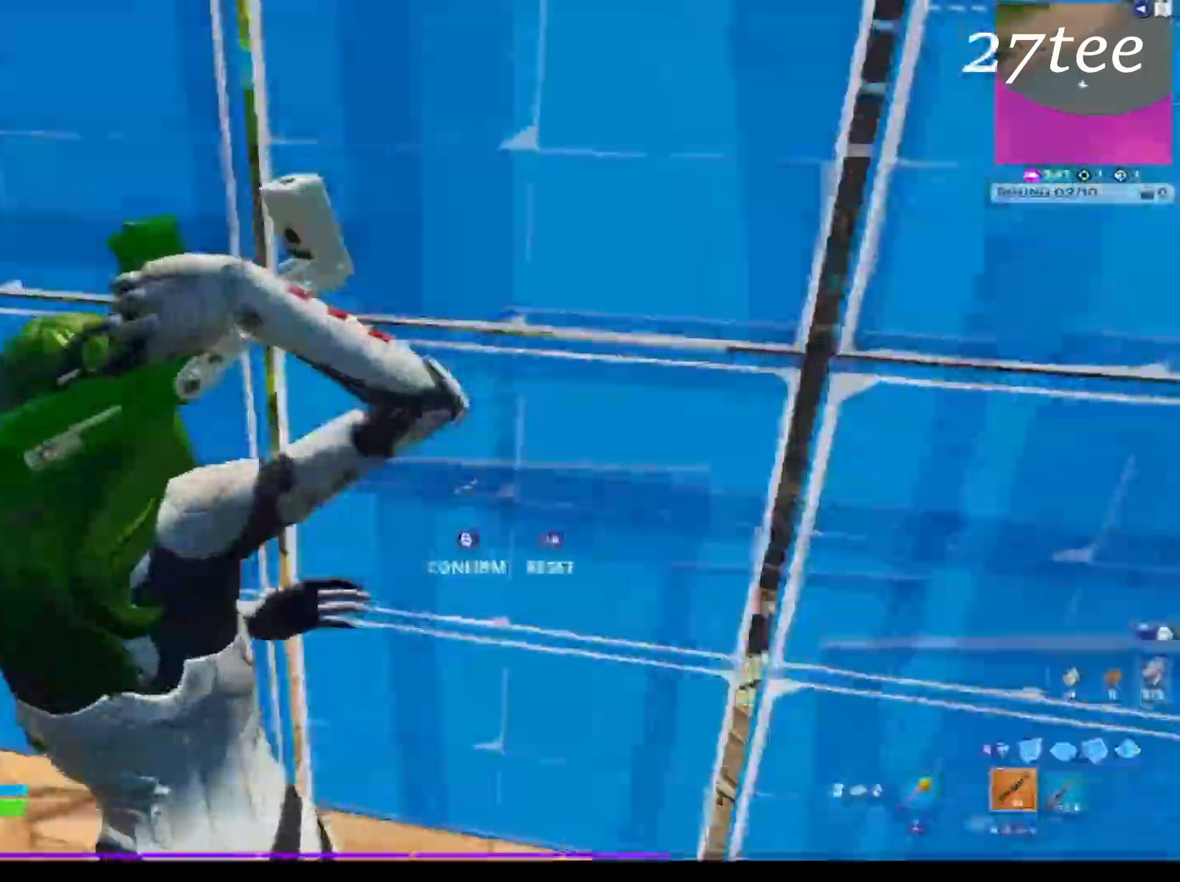
{"buttons": [], "left_stick": "up-left", "right_stick": "center", "events": [[33, "TRIANGLE", "up"], [116, "right_stick", "down-left"], [133, "R2", "down"], [183, "R3", "down"], [233, "right_stick", "down-right"], [250, "R3", "up"], [333, "right_stick", "center"], [350, "R2", "up"], [400, "CIRCLE", "down"], [450, "CIRCLE", "up"]]}
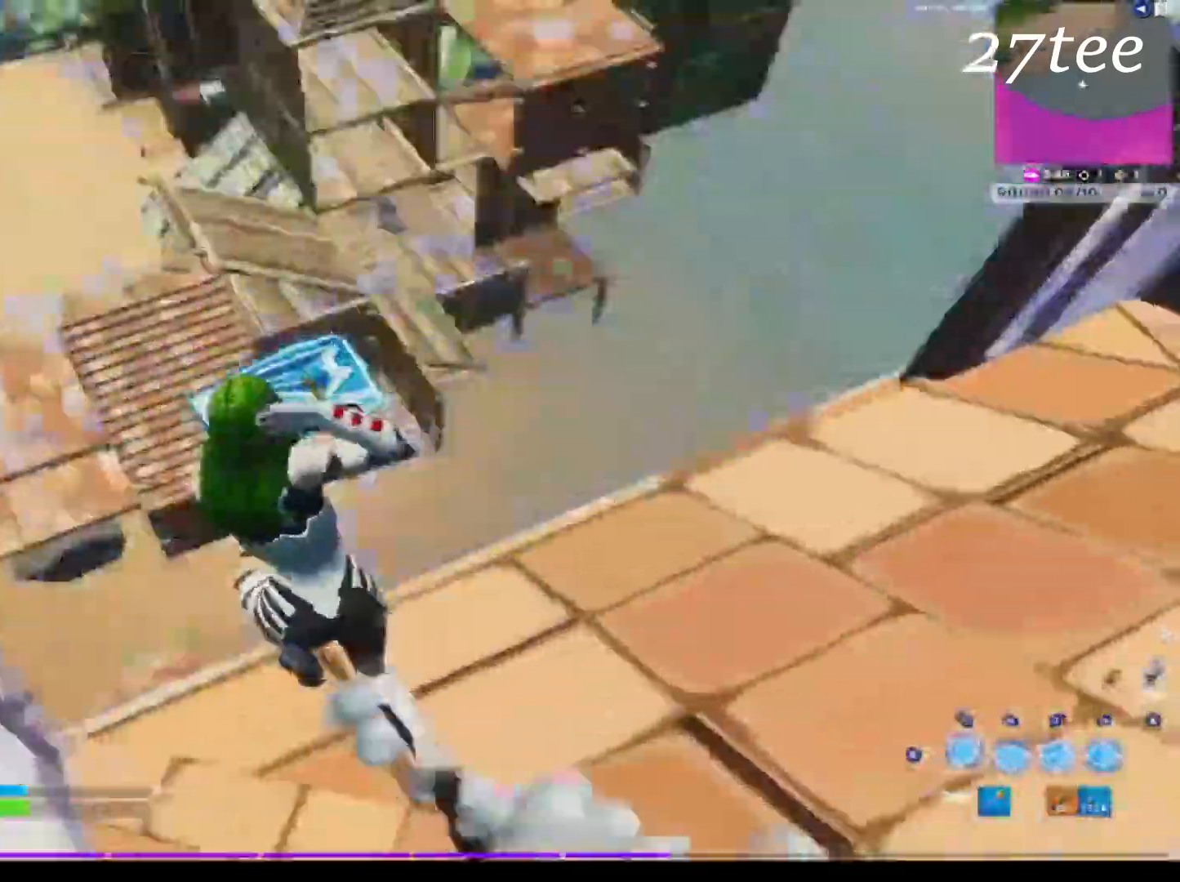
{"buttons": ["CROSS", "L2", "R2"], "left_stick": "up", "right_stick": "up-right", "events": [[16, "R1", "down"], [100, "R1", "up"], [133, "right_stick", "up-right"], [166, "R2", "down"], [283, "CROSS", "down"], [283, "right_stick", "center"], [350, "CROSS", "up"], [400, "CROSS", "down"], [450, "L2", "down"], [466, "left_stick", "up"], [483, "right_stick", "up-right"]]}
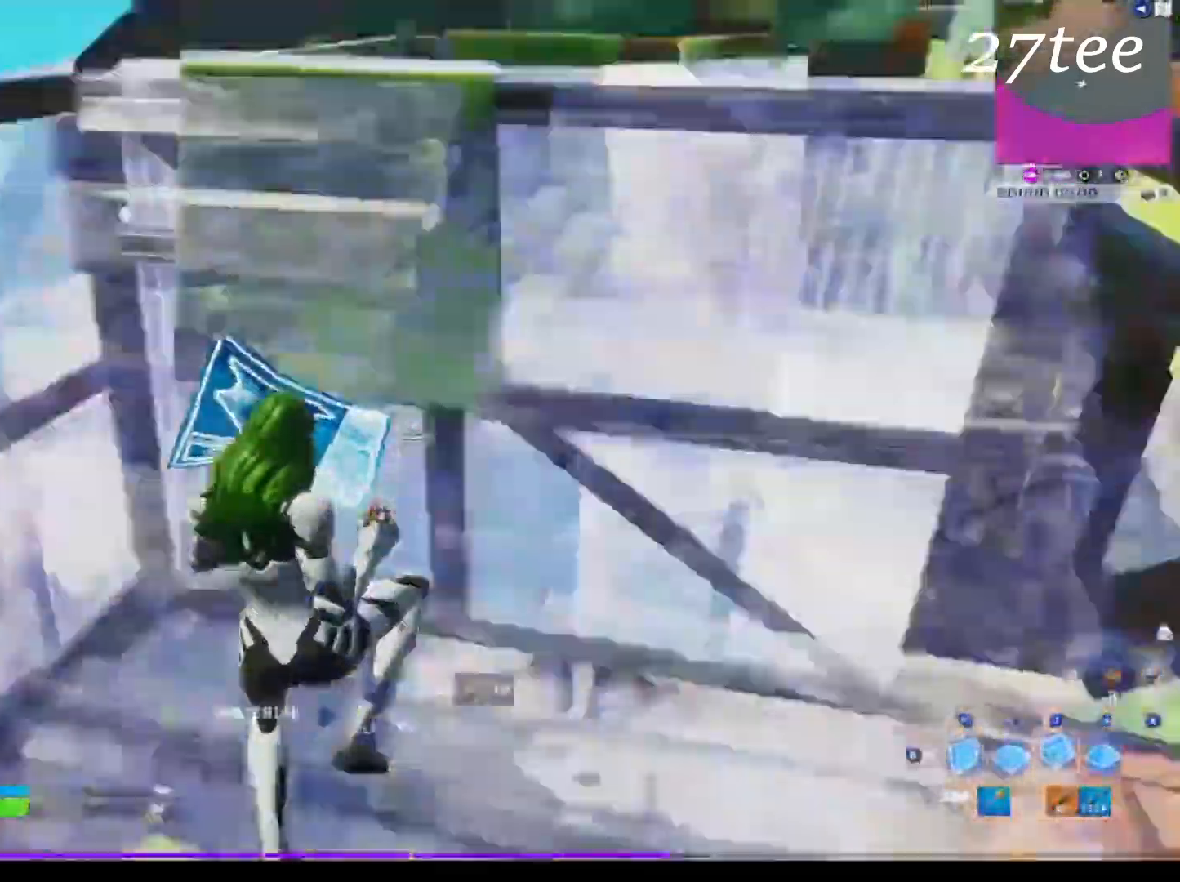
{"buttons": [], "left_stick": "up-left", "right_stick": "right", "events": [[133, "right_stick", "center"], [150, "L2", "up"], [150, "left_stick", "up-left"], [166, "CROSS", "up"], [183, "CIRCLE", "down"], [216, "CIRCLE", "up"], [216, "R2", "up"], [383, "right_stick", "right"]]}
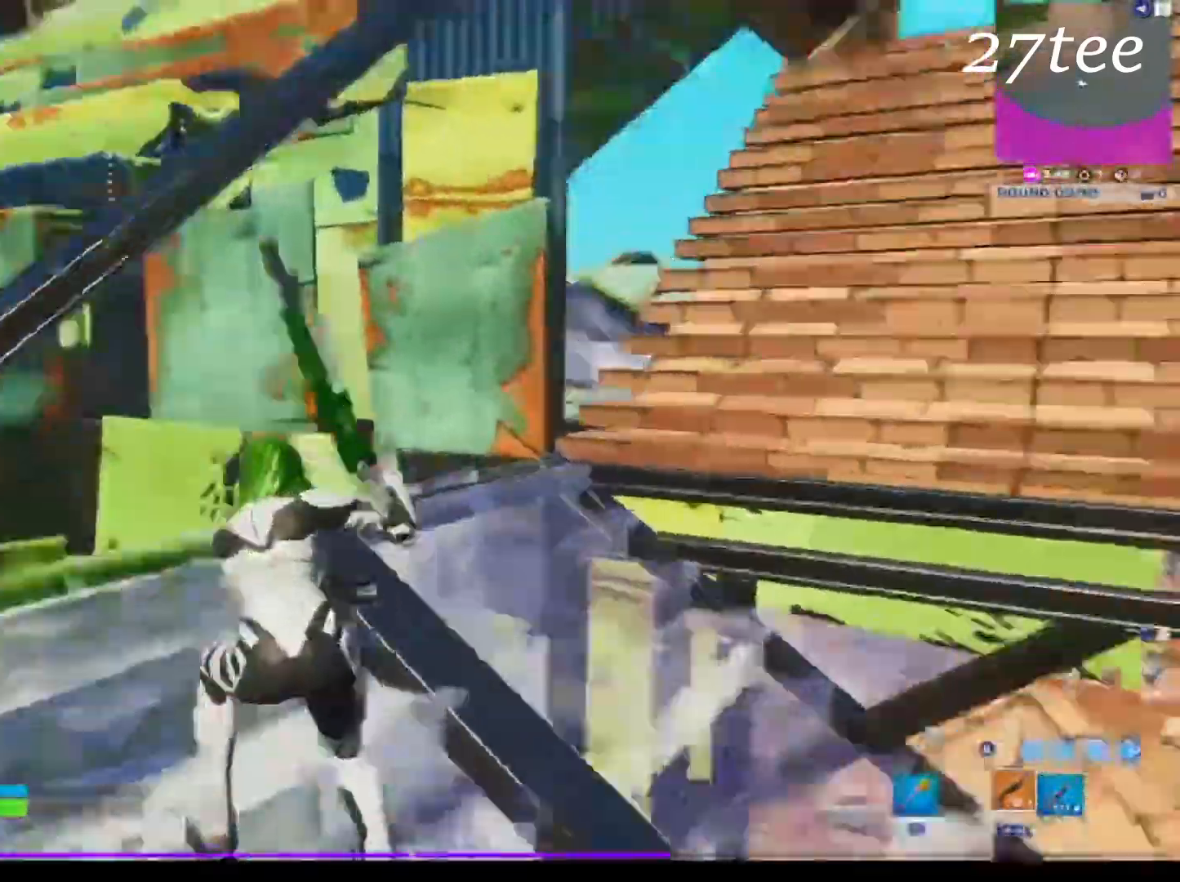
{"buttons": [], "left_stick": "up-right", "right_stick": "center", "events": [[66, "right_stick", "center"], [166, "left_stick", "up-right"], [316, "SQUARE", "down"], [383, "SQUARE", "up"]]}
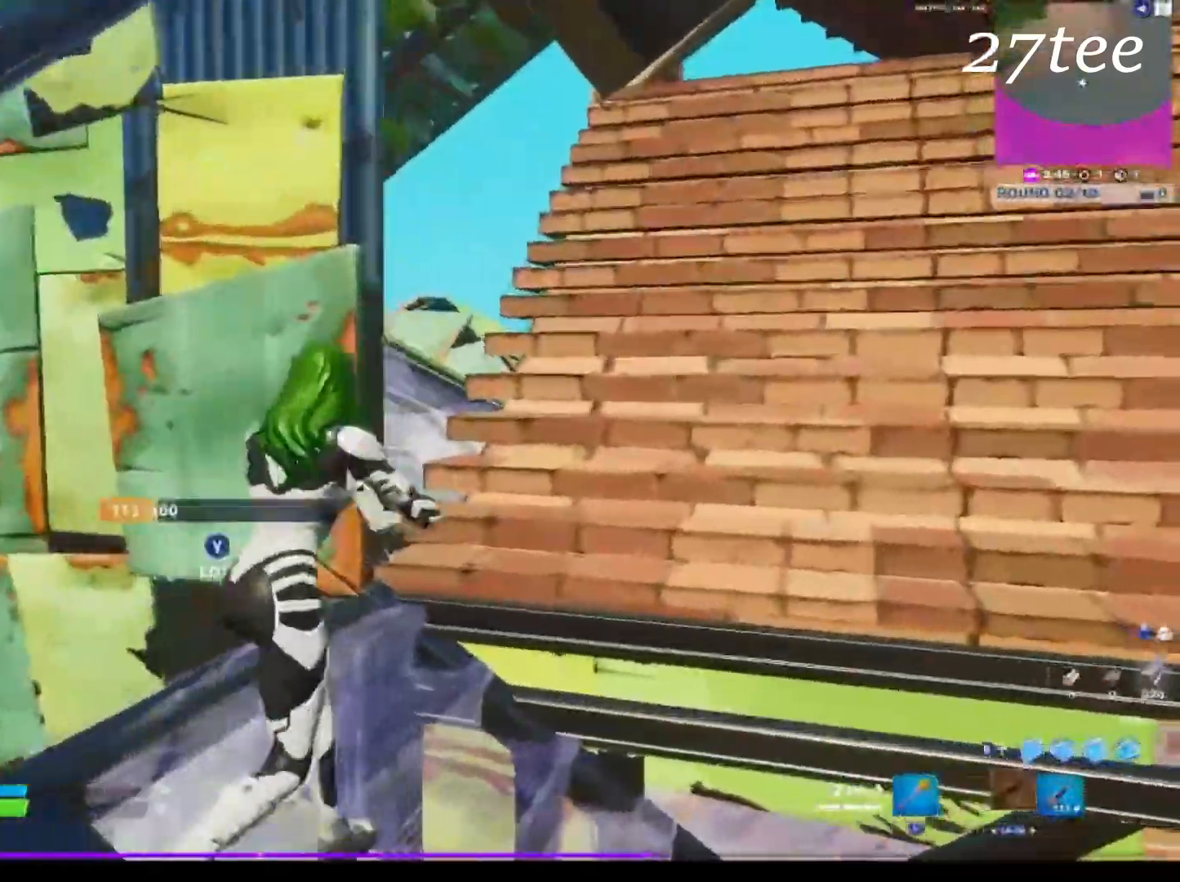
{"buttons": [], "left_stick": "up-right", "right_stick": "down-left", "events": [[250, "CROSS", "down"], [300, "CROSS", "up"], [333, "right_stick", "down-left"]]}
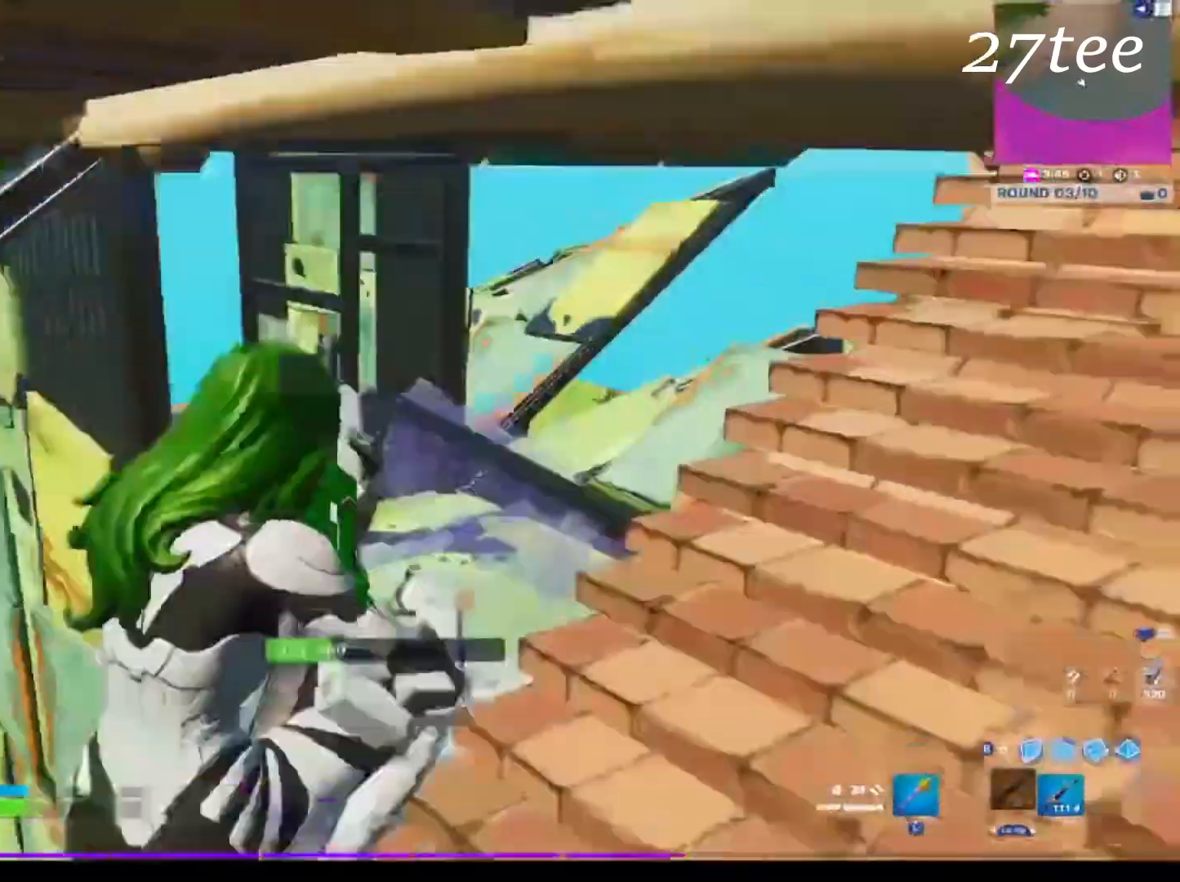
{"buttons": [], "left_stick": "up-right", "right_stick": "left", "events": [[16, "right_stick", "center"], [383, "CIRCLE", "down"], [433, "CIRCLE", "up"], [500, "right_stick", "left"]]}
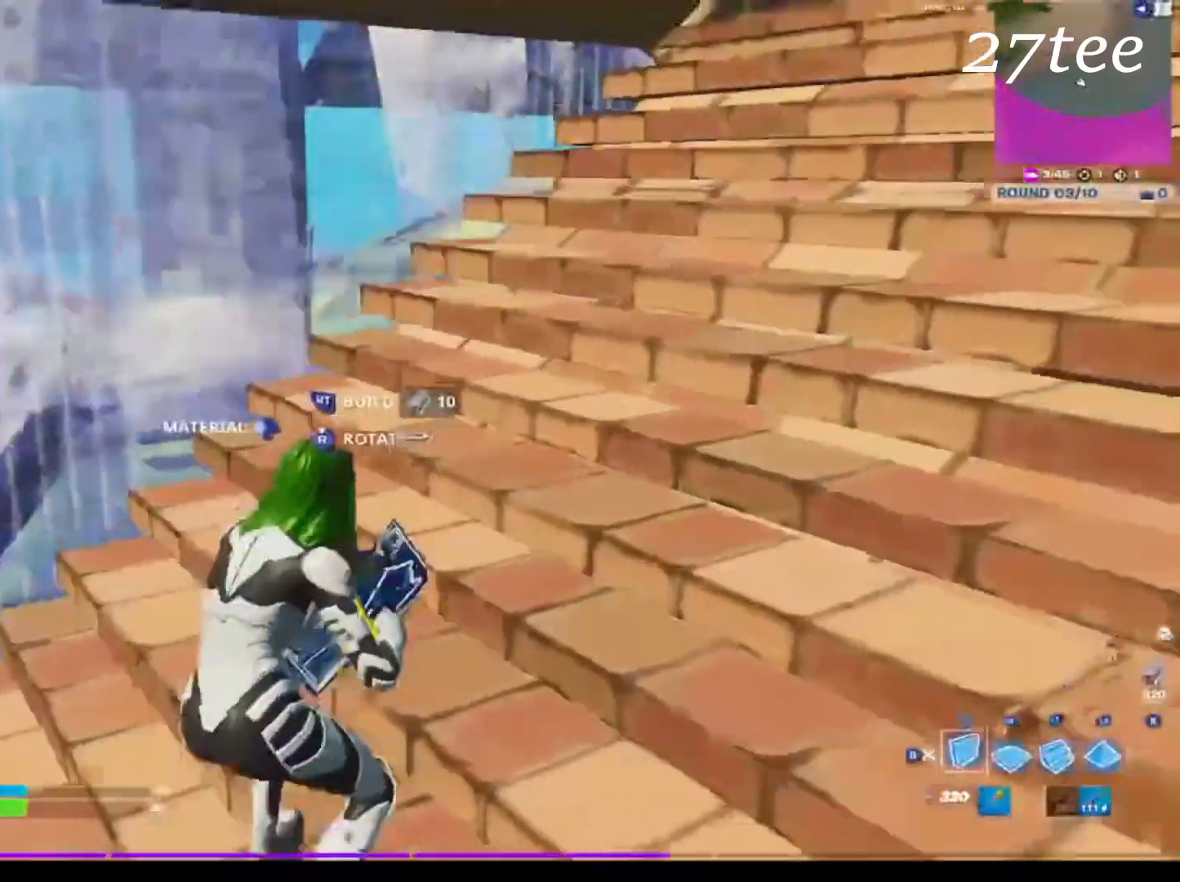
{"buttons": ["R2"], "left_stick": "down-left", "right_stick": "center", "events": [[100, "CROSS", "down"], [100, "R2", "down"], [100, "right_stick", "center"], [150, "right_stick", "left"], [183, "CROSS", "up"], [233, "left_stick", "down-right"], [333, "left_stick", "down-left"], [350, "right_stick", "center"]]}
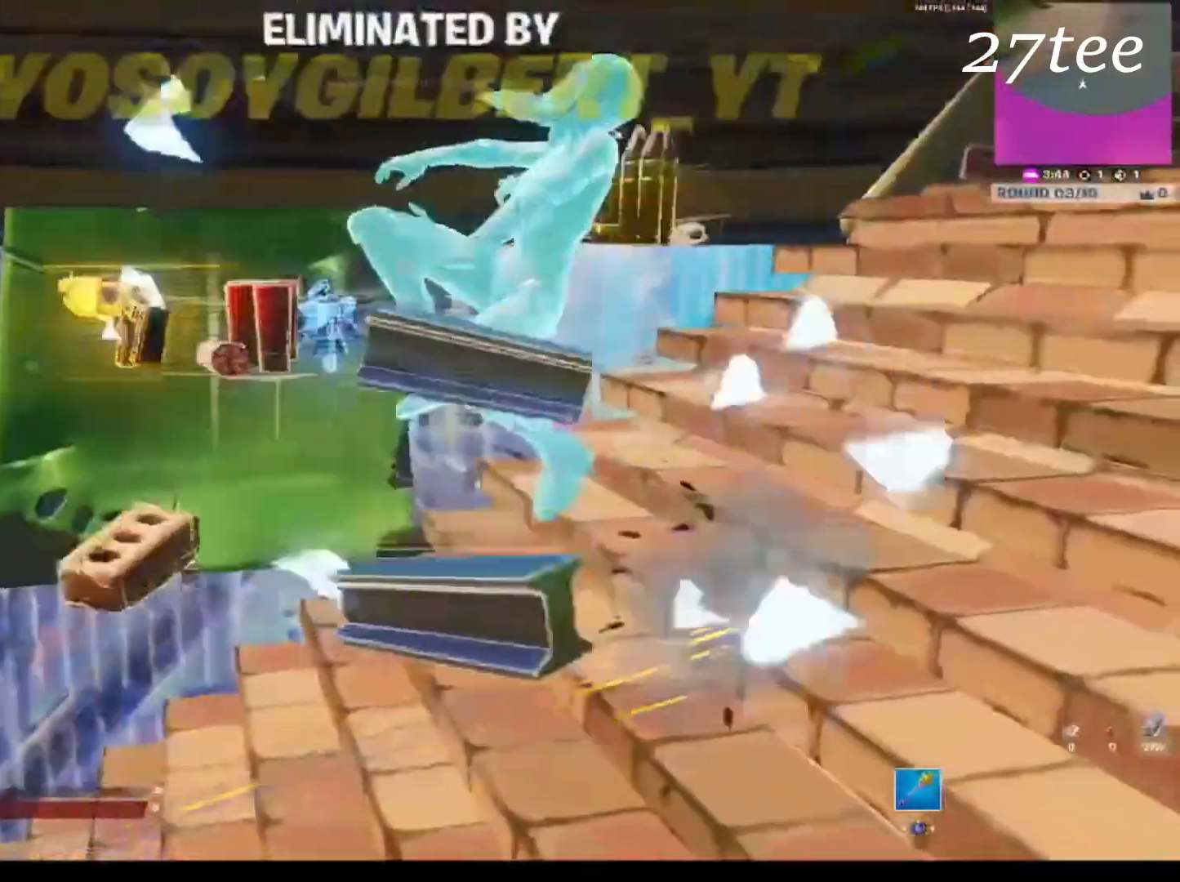
{"buttons": [], "left_stick": "center", "right_stick": "center", "events": [[233, "R2", "up"], [266, "left_stick", "up-left"], [400, "left_stick", "center"]]}
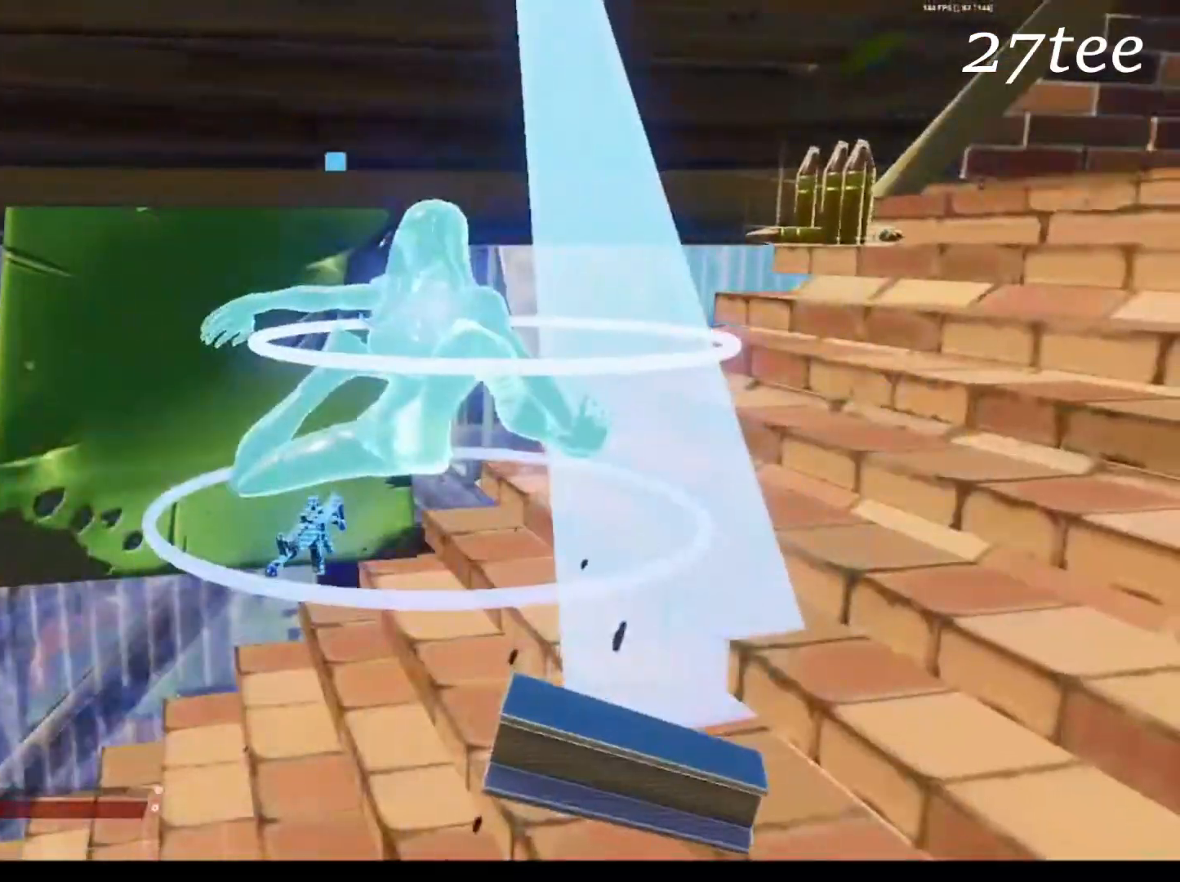
{"buttons": [], "left_stick": "center", "right_stick": "center", "events": []}
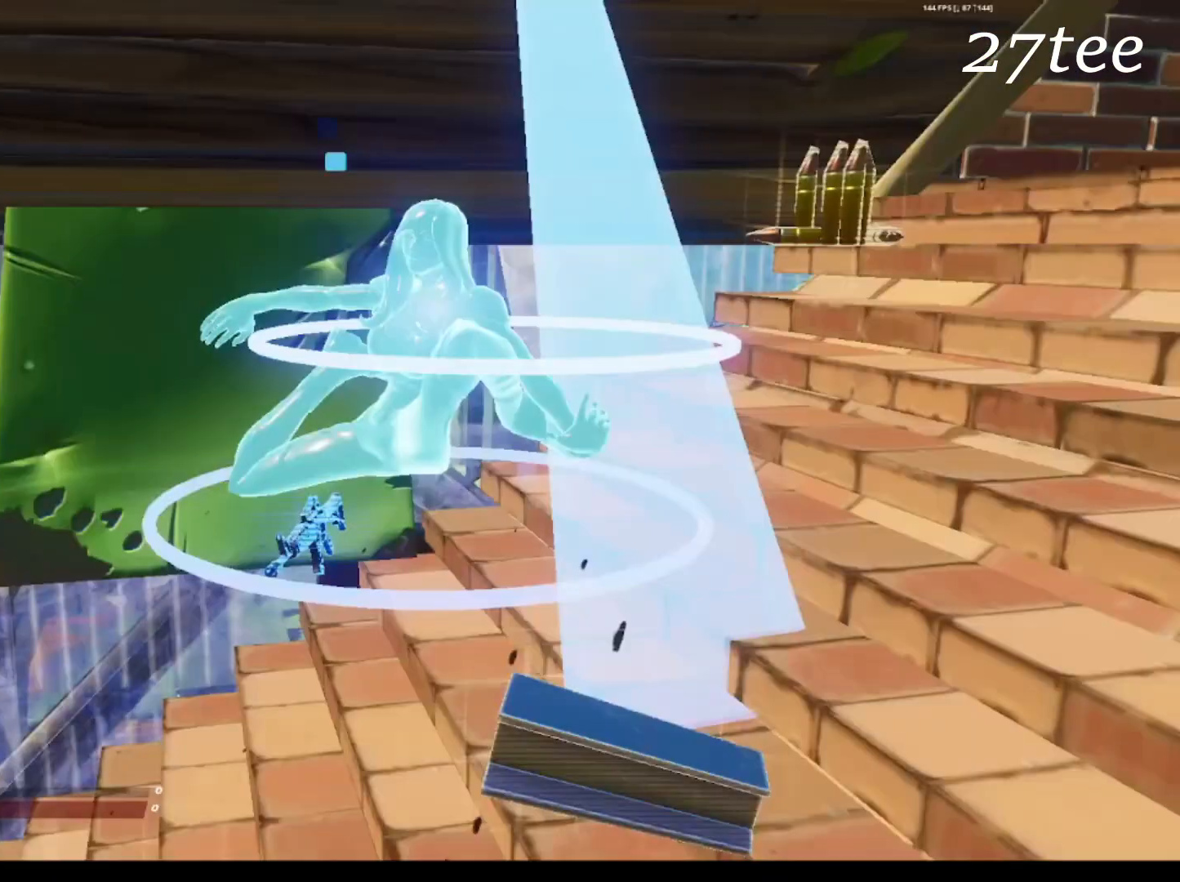
{"buttons": [], "left_stick": "center", "right_stick": "center", "events": []}